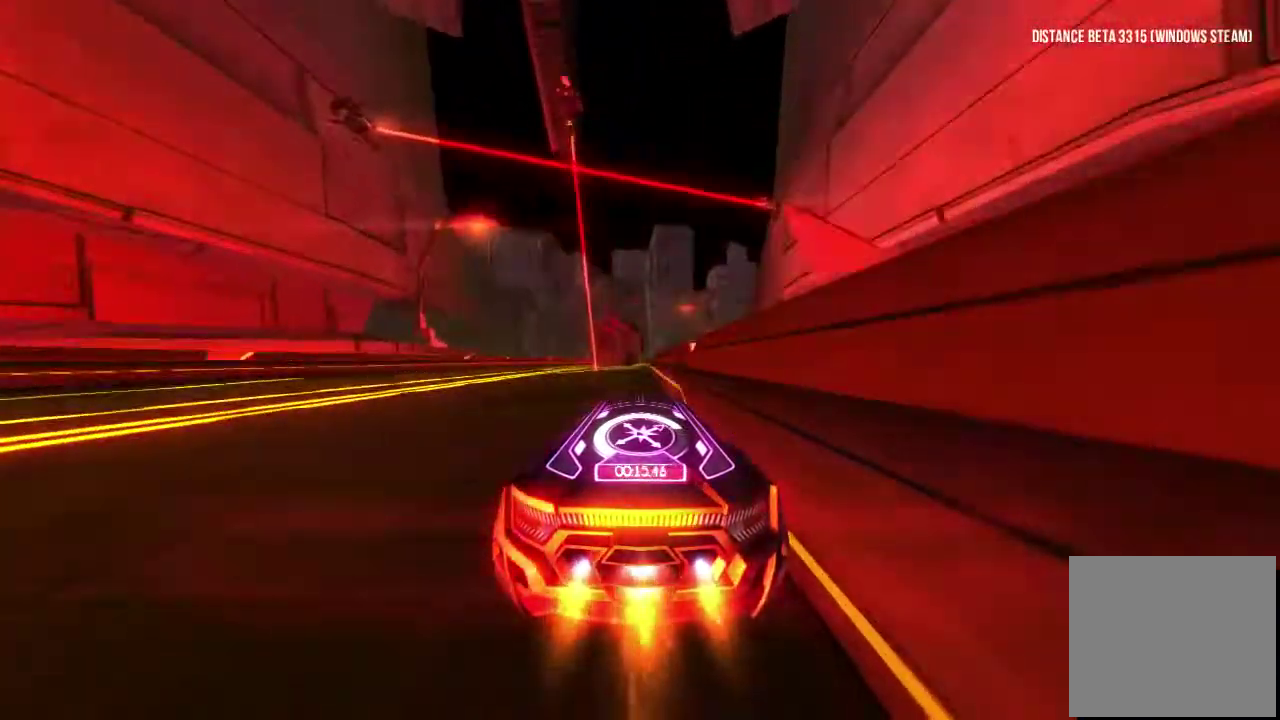
Gameplay with a controller (Xbox layout); each line is a JSON object with the inputs held at the frame after it. Not read: L2 L3 R2 R3.
{"buttons": ["R1"], "left_stick": "right", "right_stick": "center"}
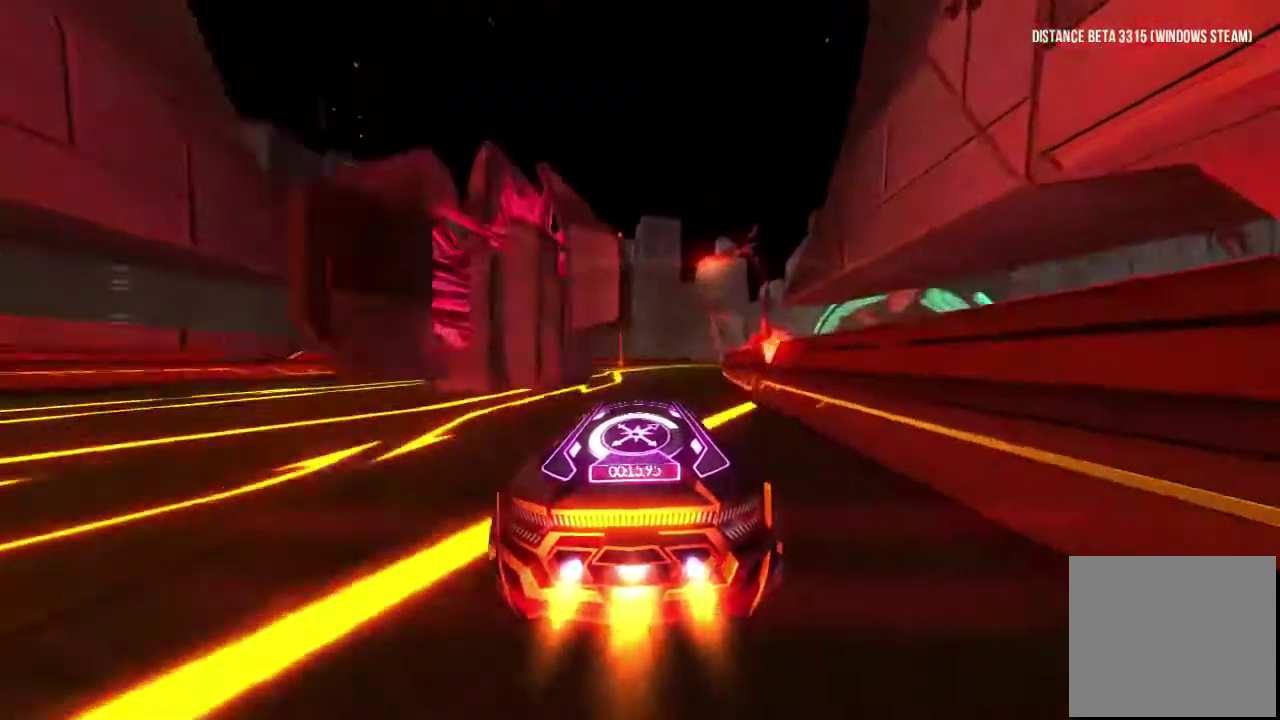
{"buttons": ["R1"], "left_stick": "center", "right_stick": "center"}
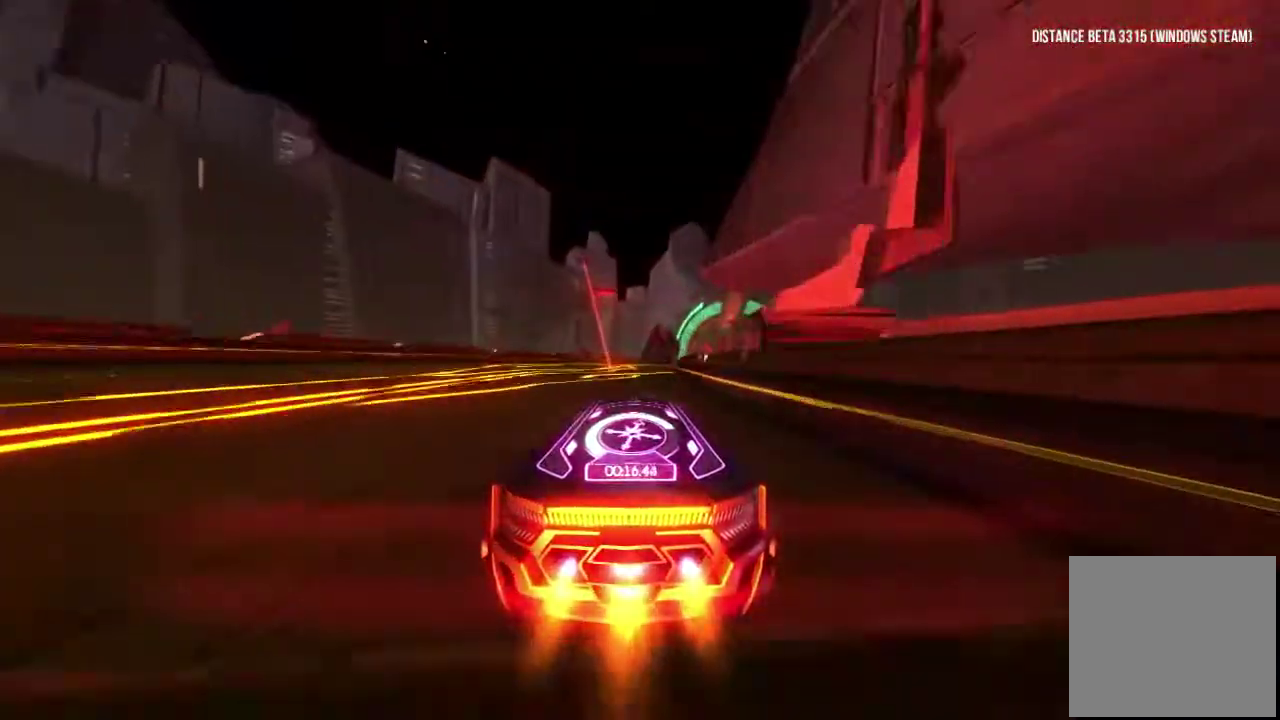
{"buttons": ["R1"], "left_stick": "right", "right_stick": "center"}
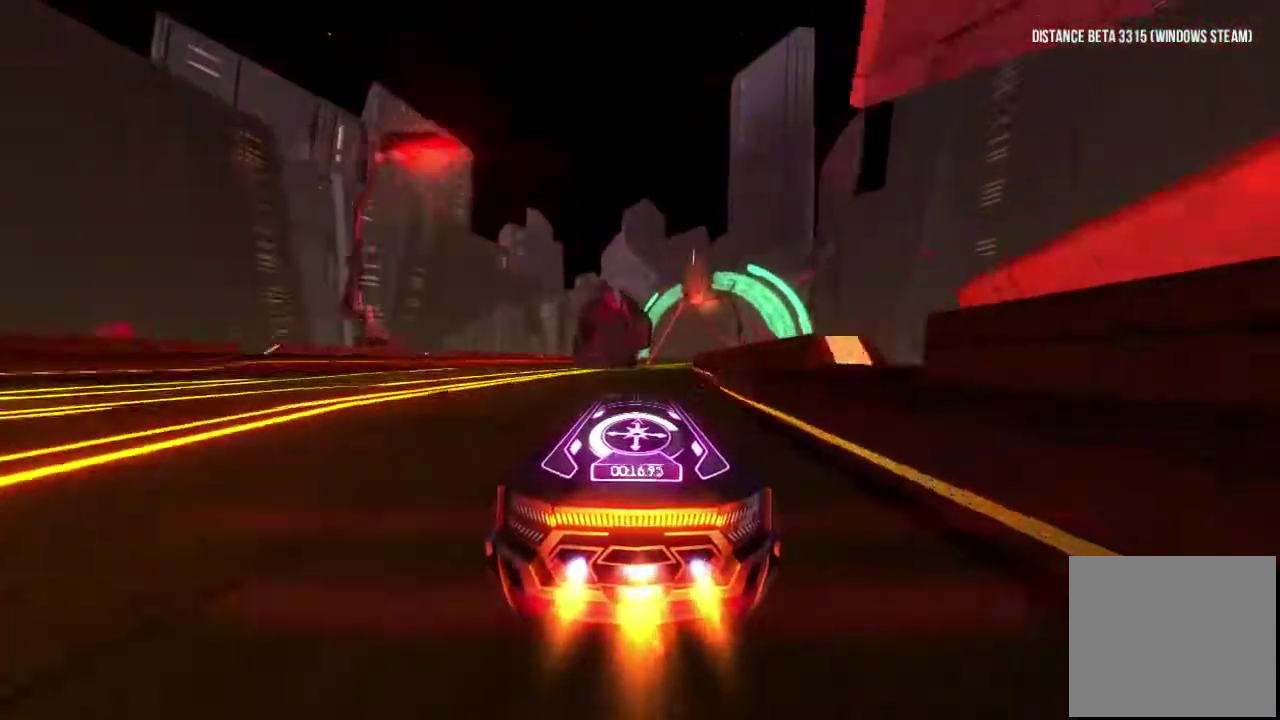
{"buttons": ["R1"], "left_stick": "right", "right_stick": "center"}
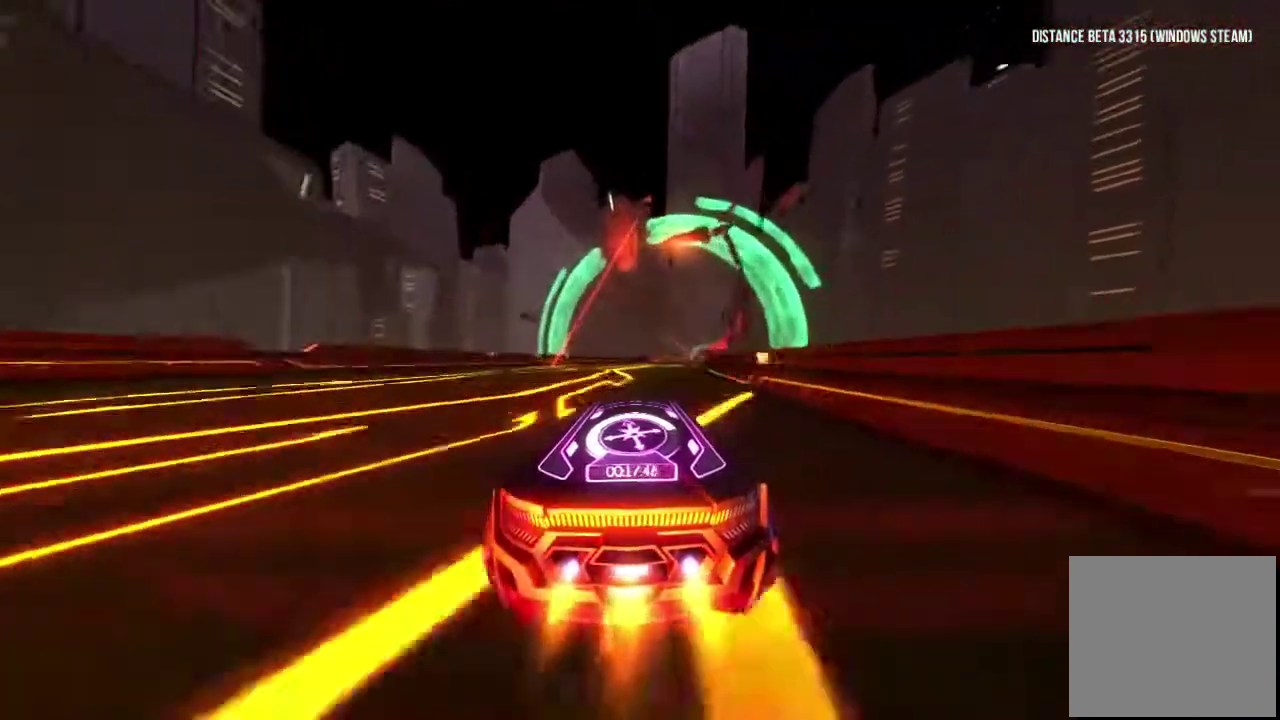
{"buttons": ["R1"], "left_stick": "right", "right_stick": "center"}
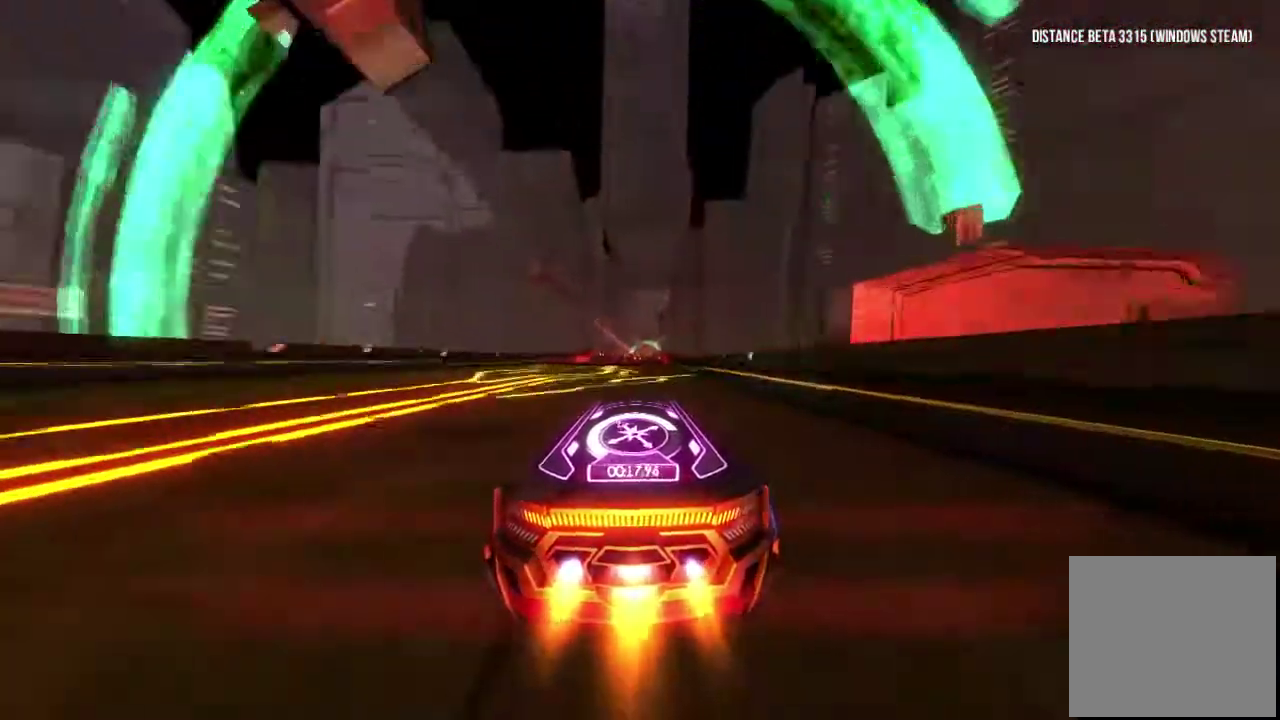
{"buttons": ["R1"], "left_stick": "left", "right_stick": "center"}
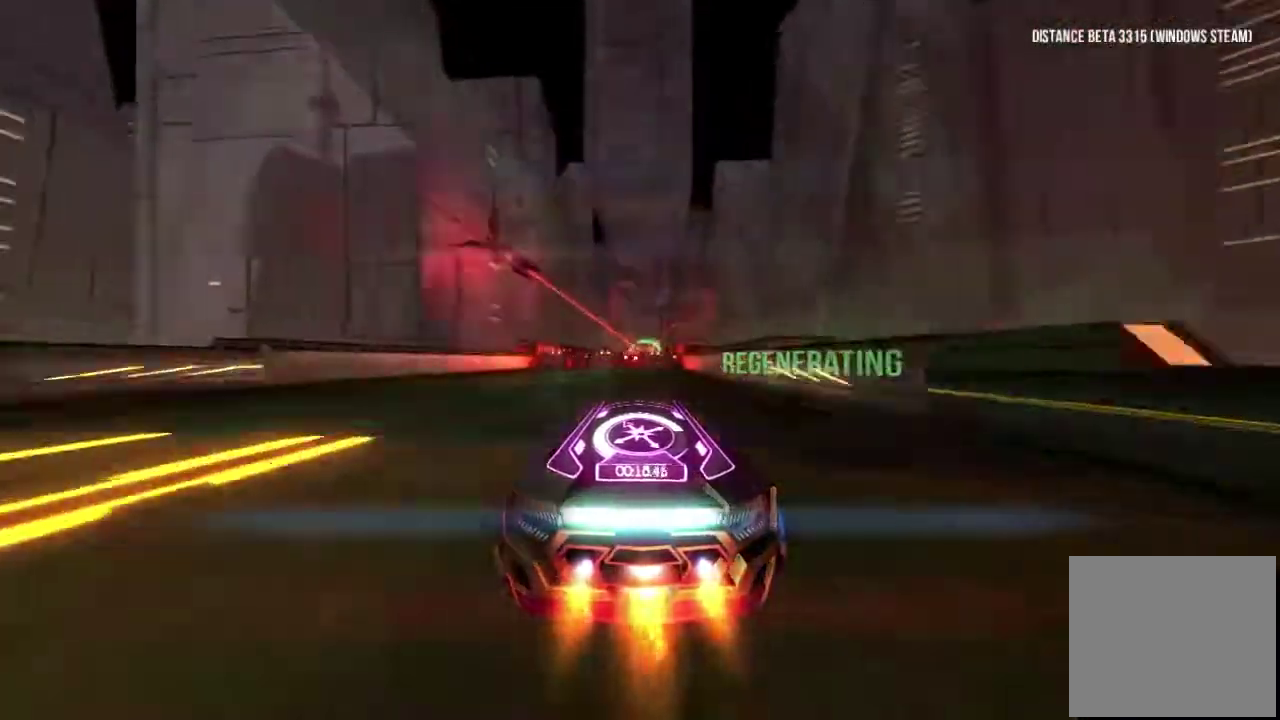
{"buttons": ["R1"], "left_stick": "center", "right_stick": "center"}
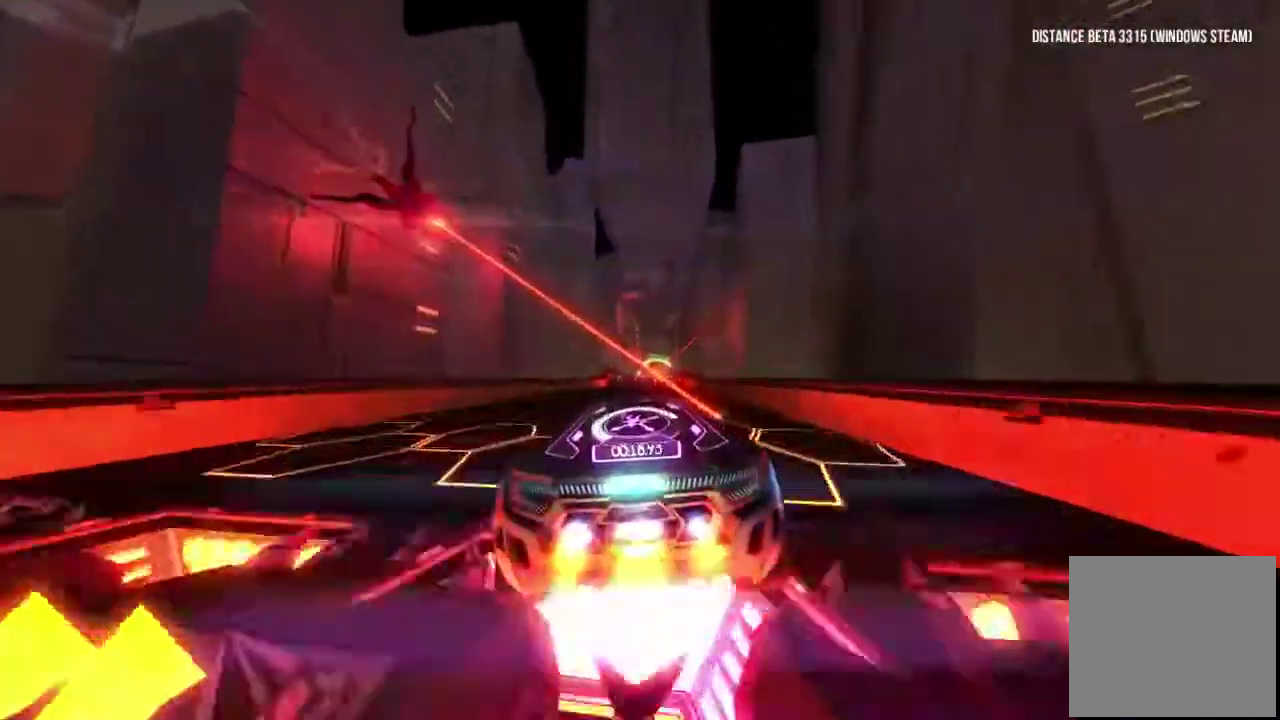
{"buttons": ["R1"], "left_stick": "center", "right_stick": "center"}
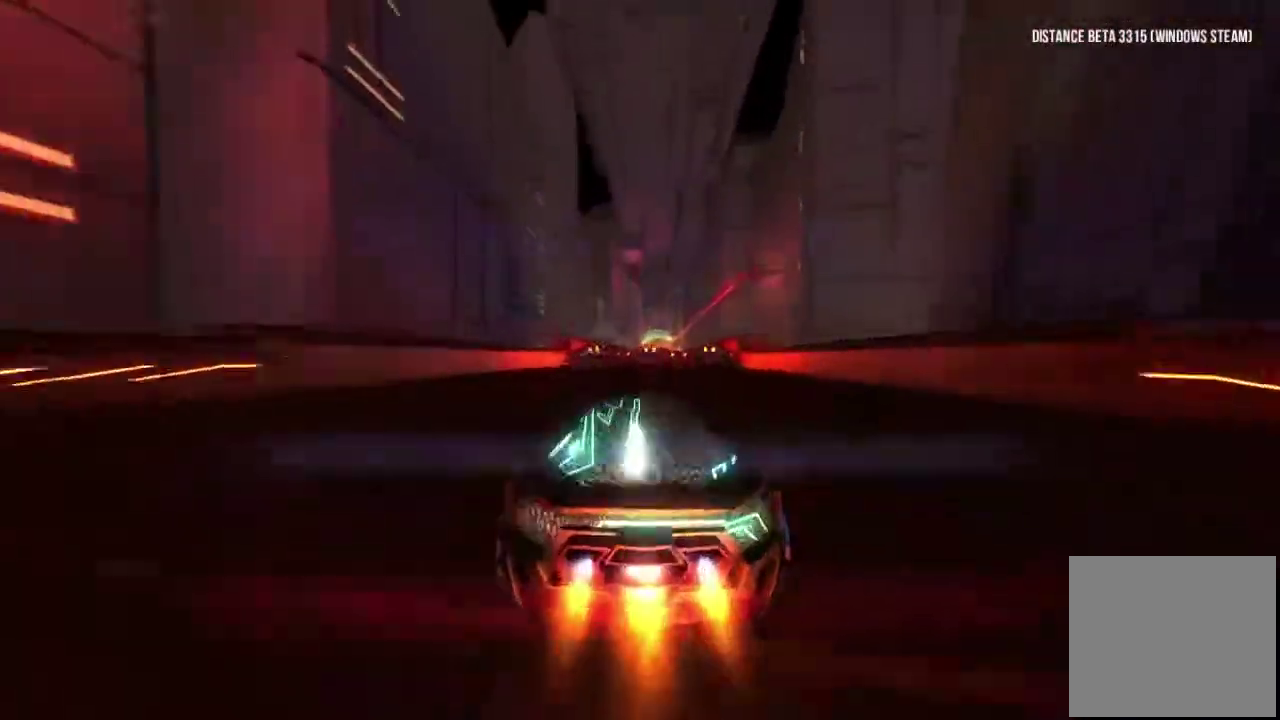
{"buttons": ["R1"], "left_stick": "center", "right_stick": "center"}
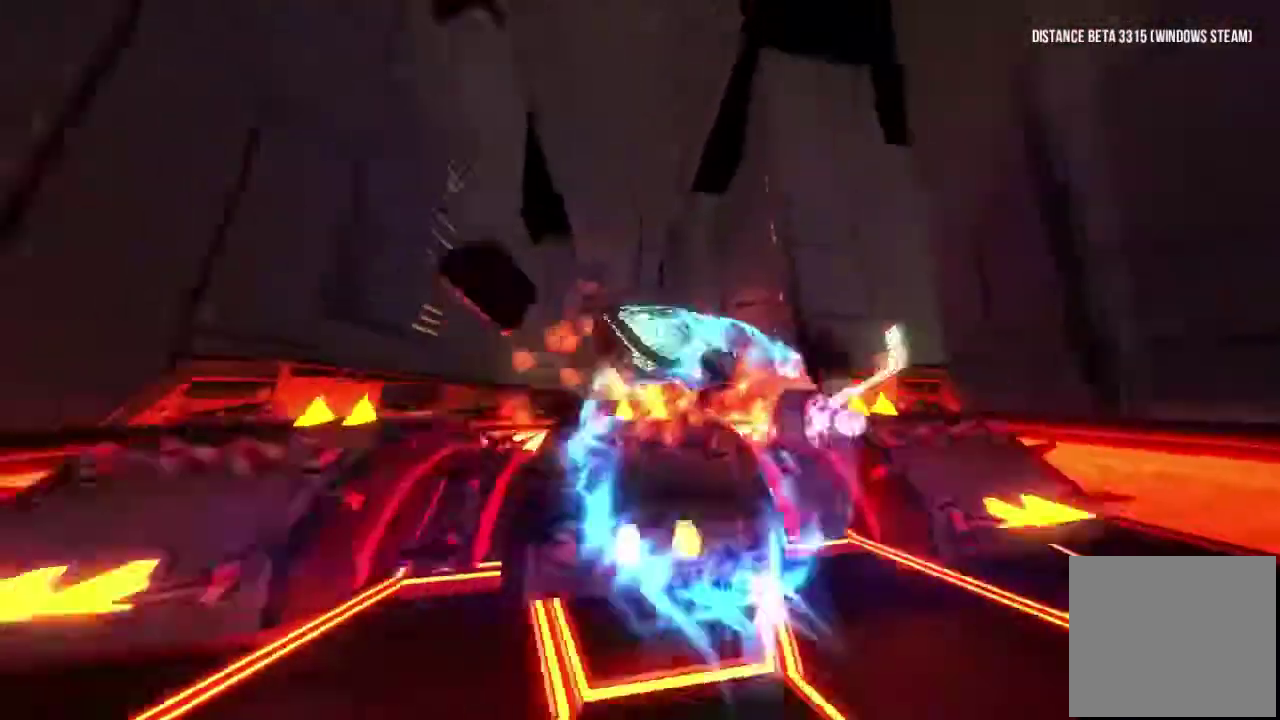
{"buttons": ["R1"], "left_stick": "center", "right_stick": "center"}
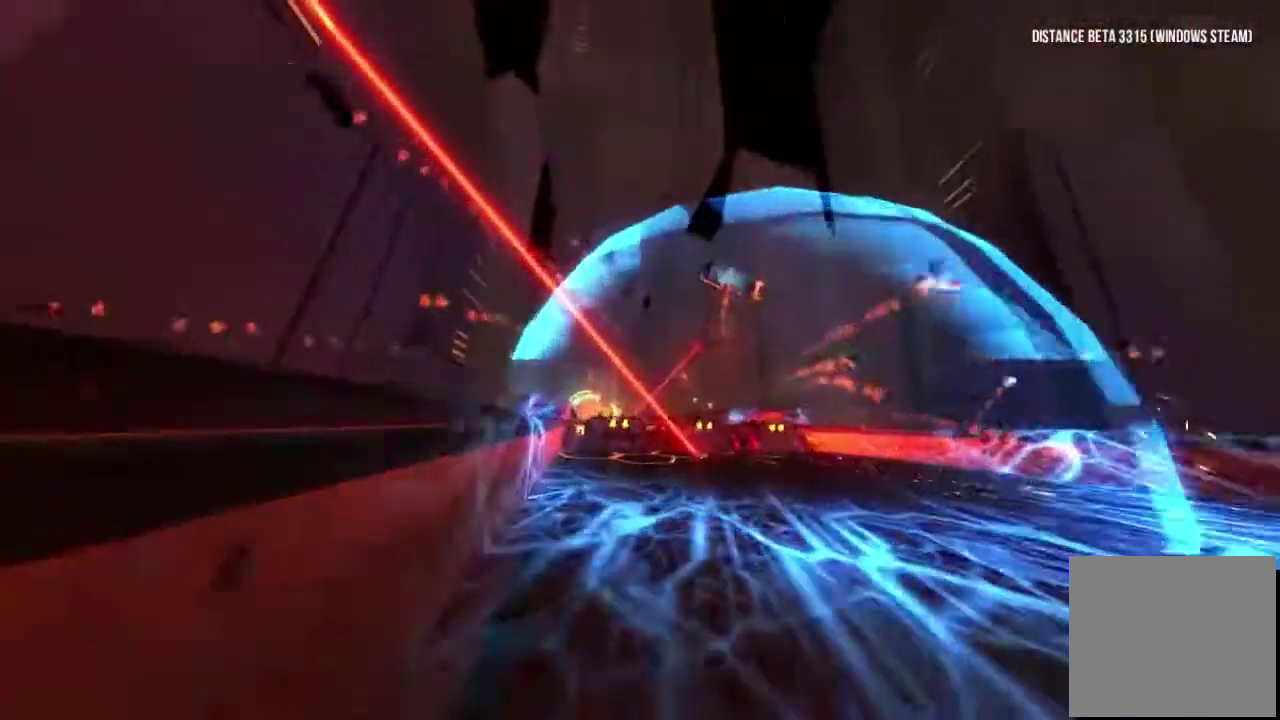
{"buttons": ["R1"], "left_stick": "center", "right_stick": "center"}
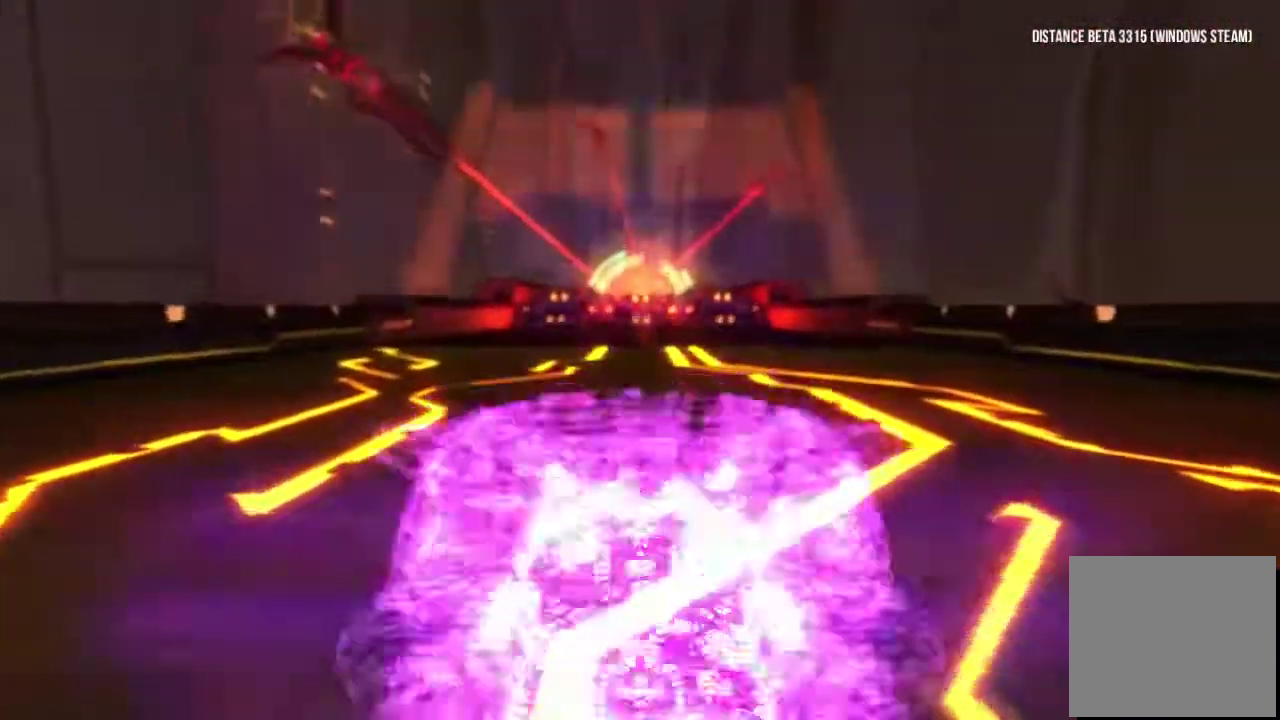
{"buttons": ["R1"], "left_stick": "center", "right_stick": "center"}
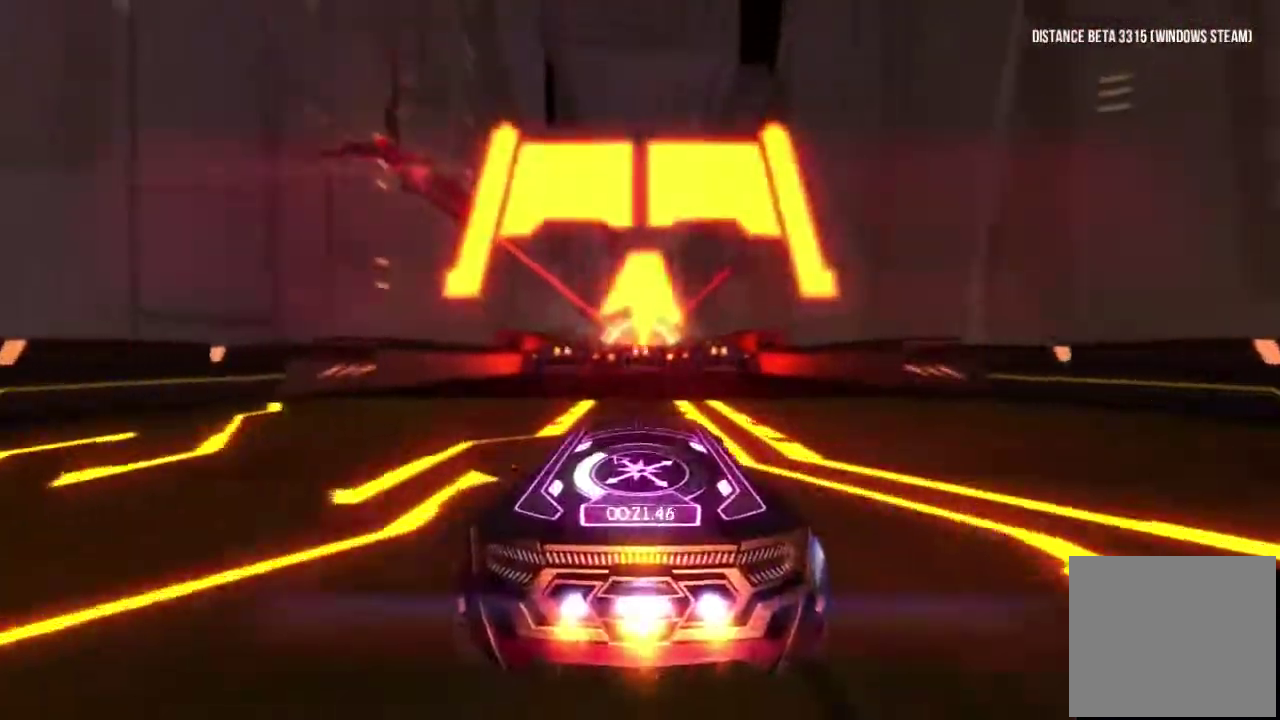
{"buttons": ["R1"], "left_stick": "center", "right_stick": "center"}
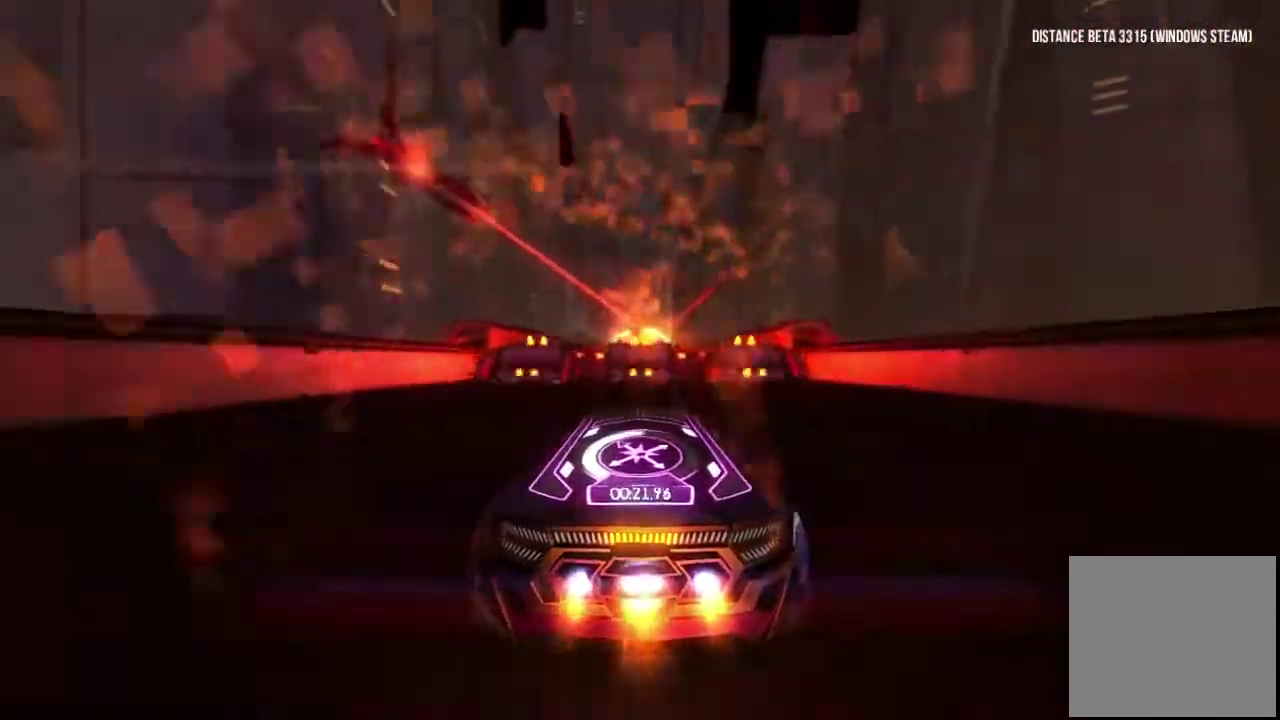
{"buttons": ["R1"], "left_stick": "center", "right_stick": "center"}
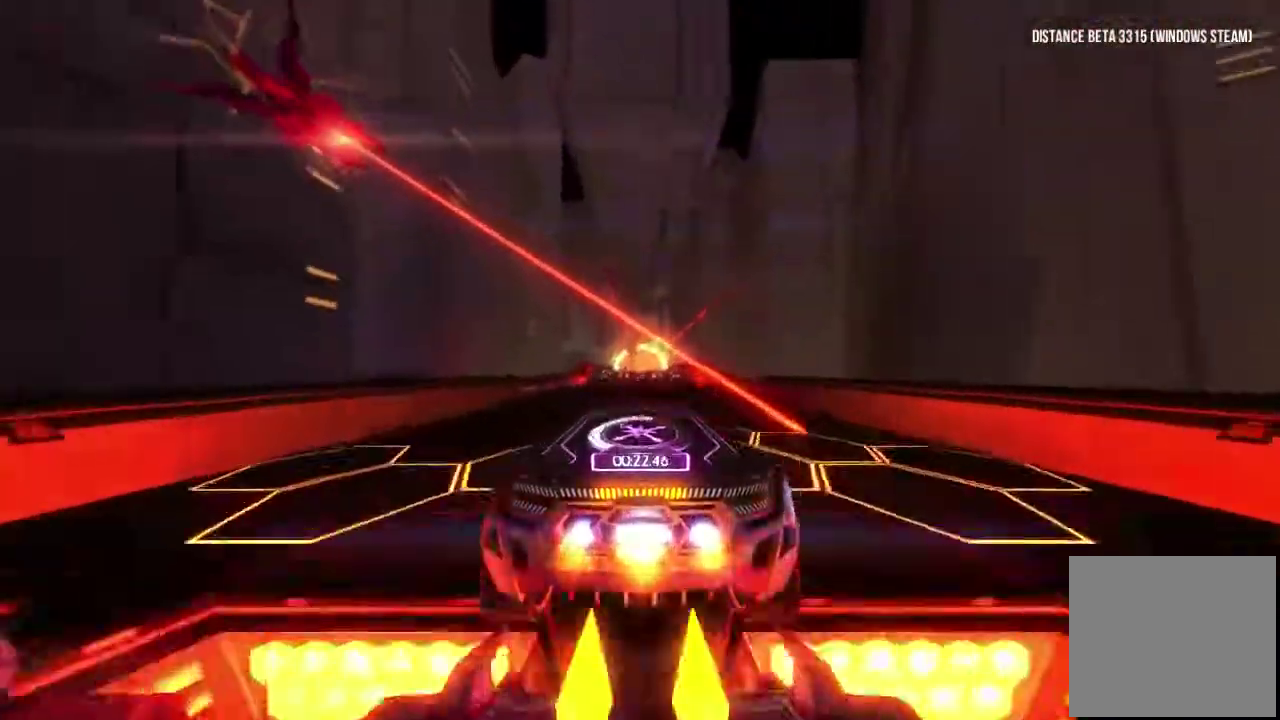
{"buttons": ["R1"], "left_stick": "center", "right_stick": "center"}
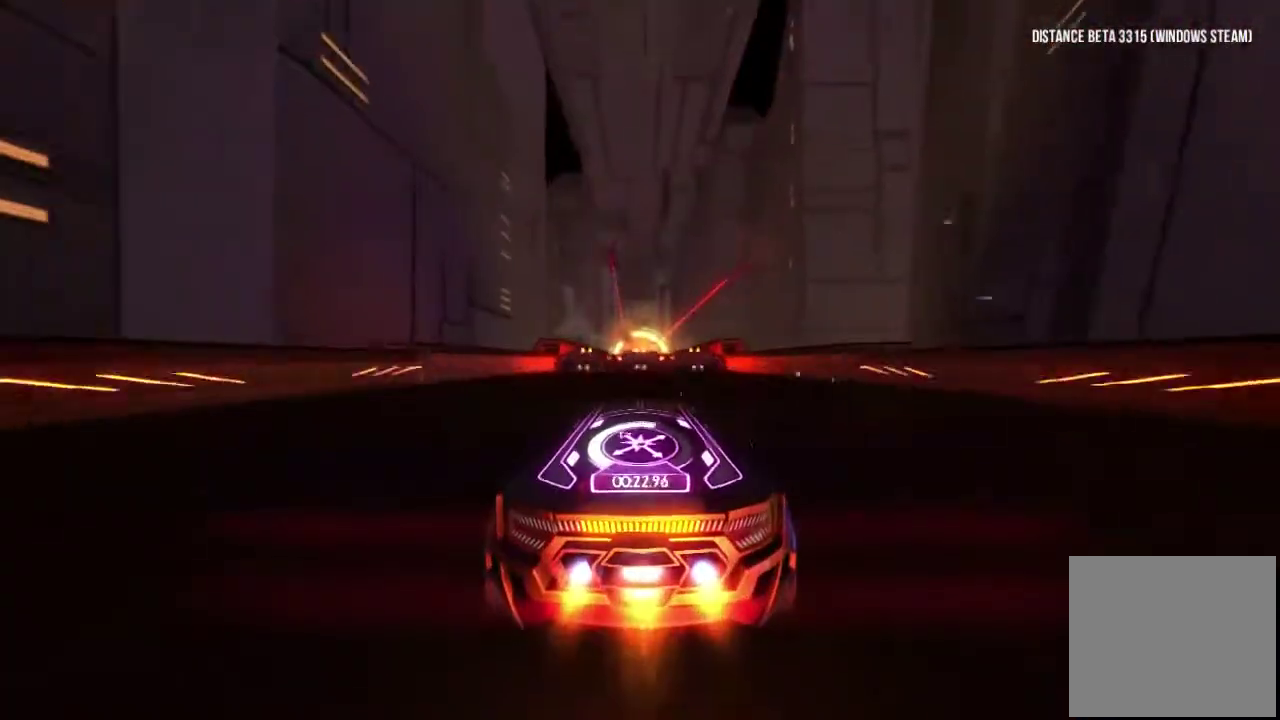
{"buttons": ["R1"], "left_stick": "center", "right_stick": "center"}
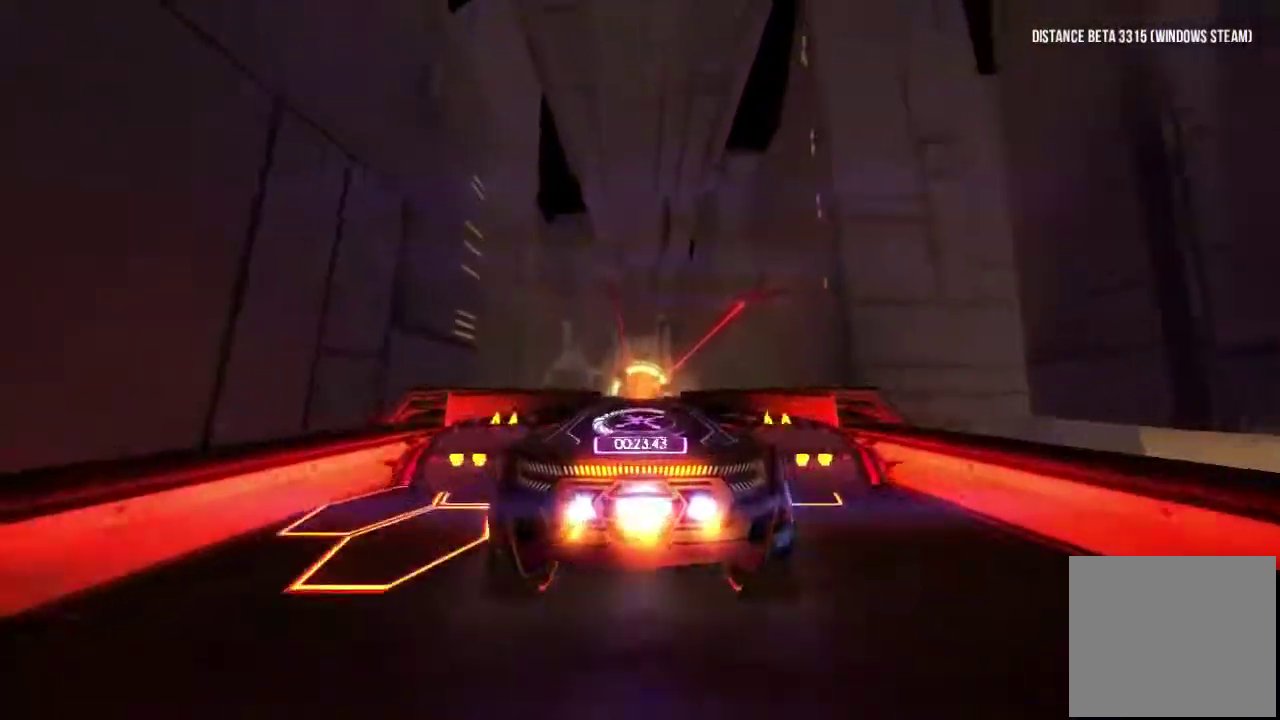
{"buttons": ["R1"], "left_stick": "center", "right_stick": "center"}
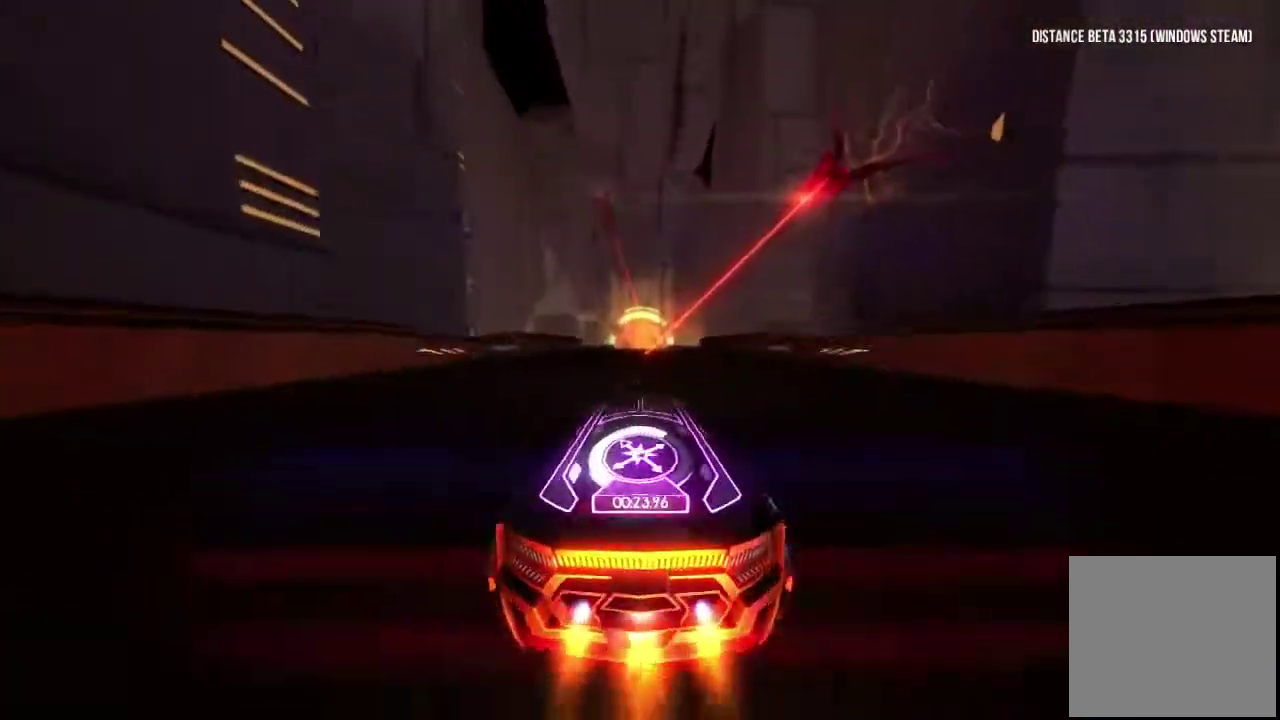
{"buttons": ["R1"], "left_stick": "left", "right_stick": "center"}
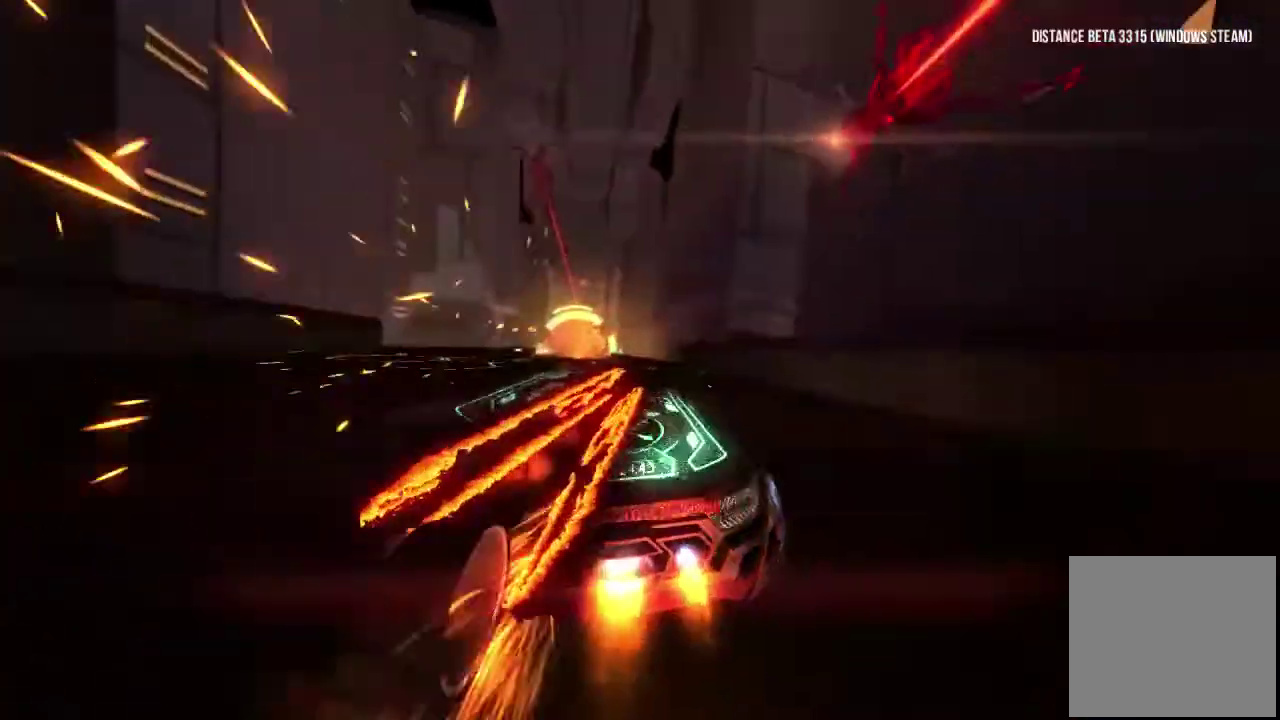
{"buttons": ["R1"], "left_stick": "center", "right_stick": "center"}
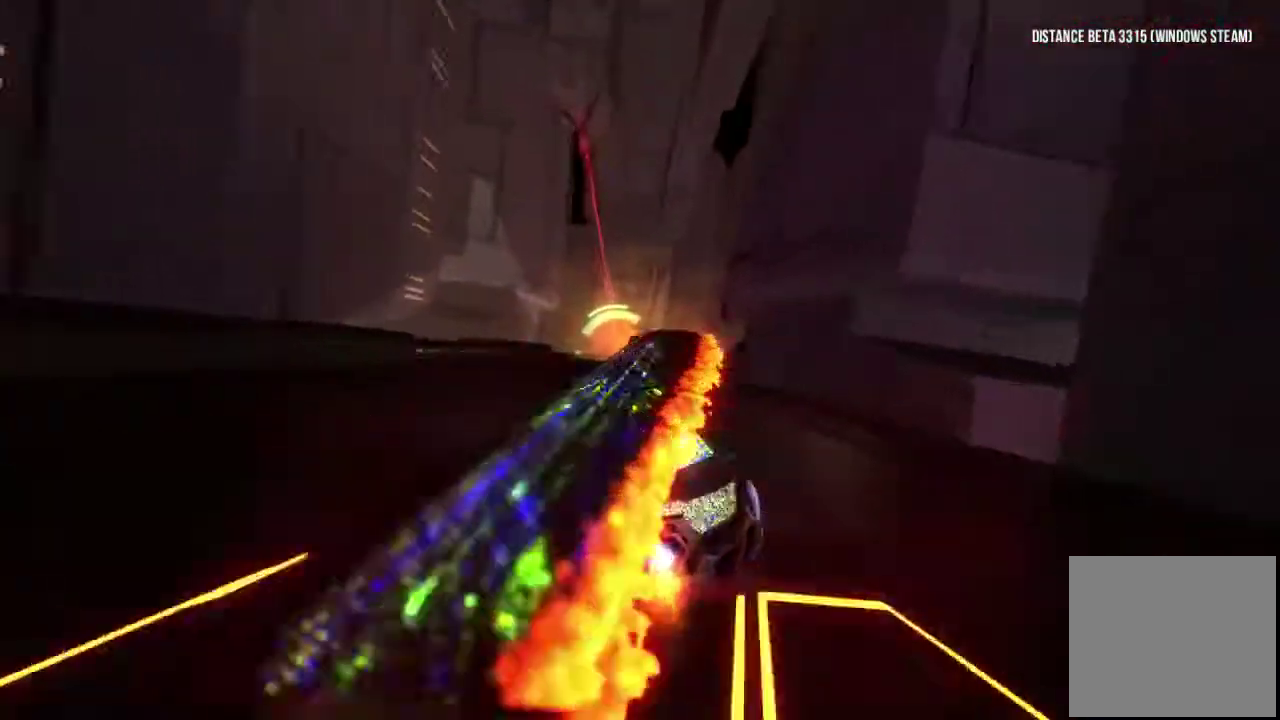
{"buttons": ["R1"], "left_stick": "left", "right_stick": "center"}
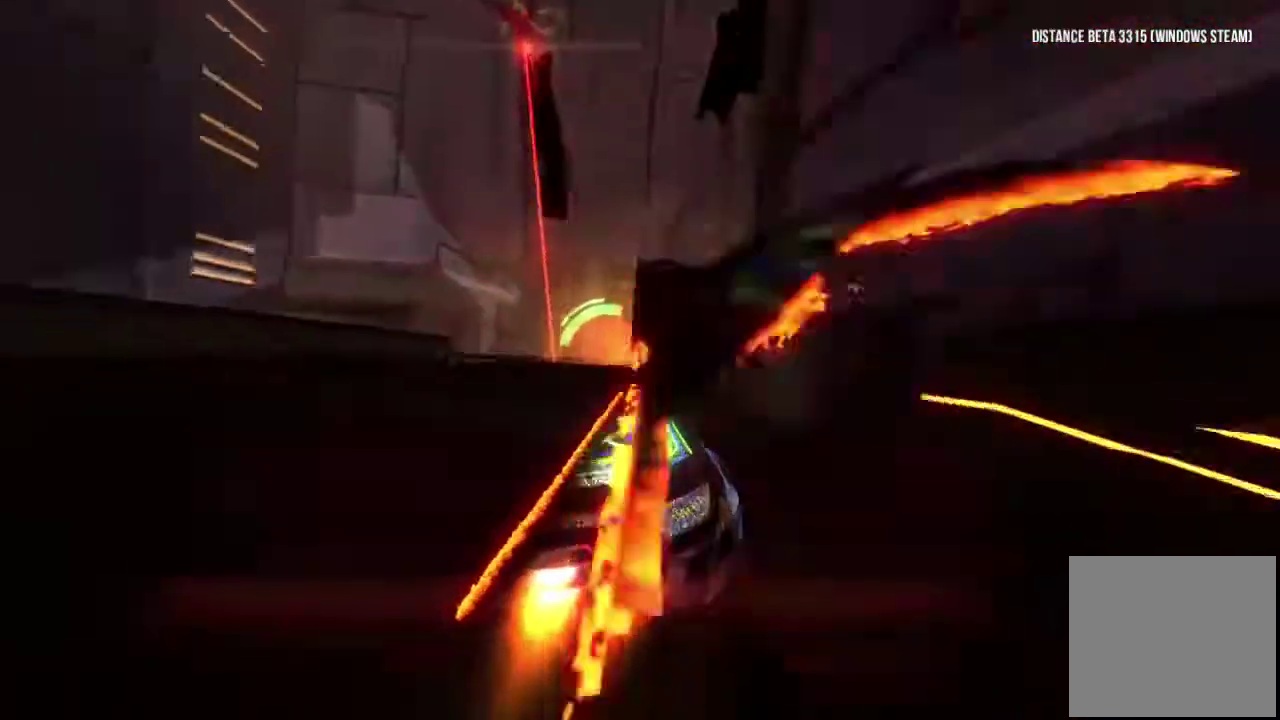
{"buttons": ["R1"], "left_stick": "center", "right_stick": "center"}
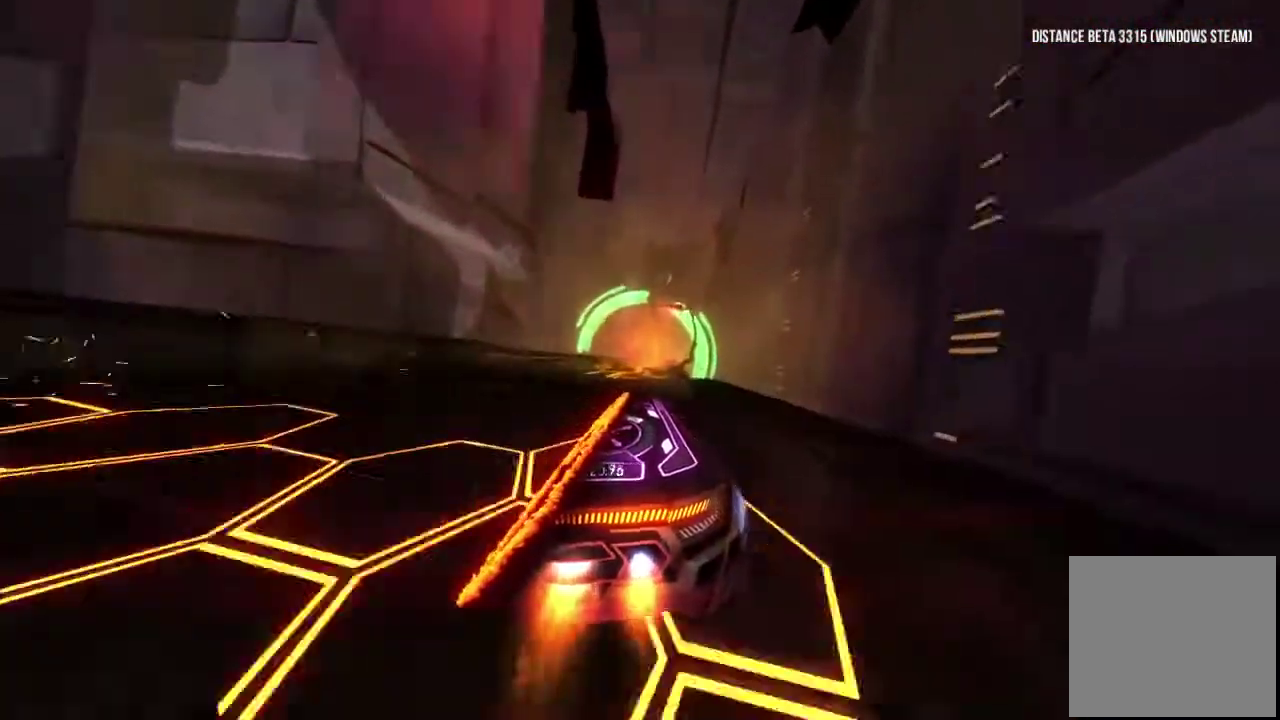
{"buttons": ["R1"], "left_stick": "left", "right_stick": "center"}
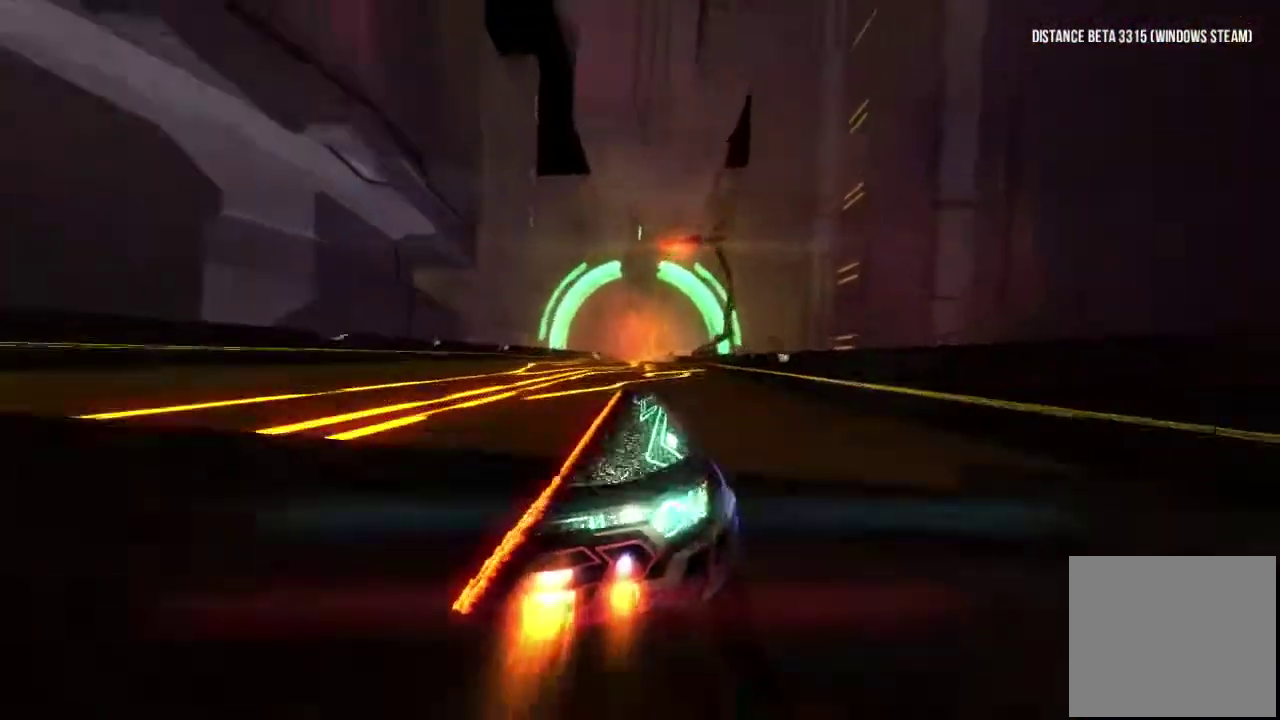
{"buttons": ["R1"], "left_stick": "right", "right_stick": "center"}
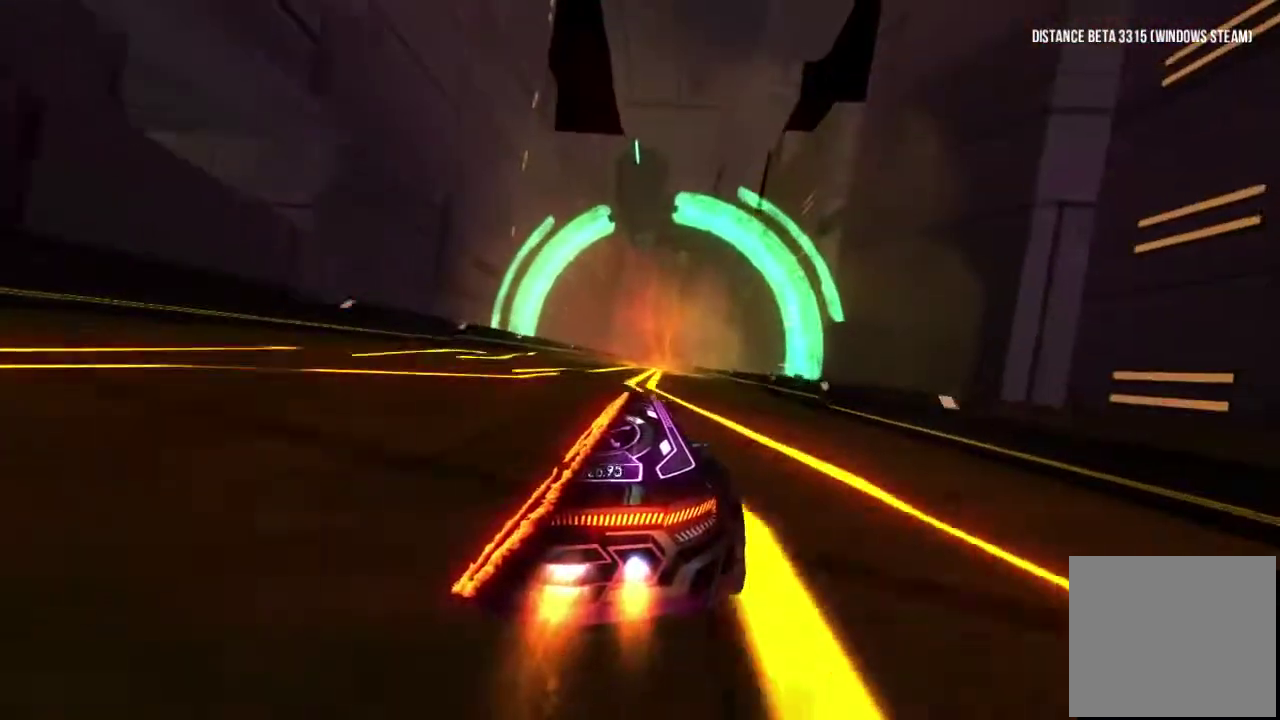
{"buttons": ["R1"], "left_stick": "center", "right_stick": "center"}
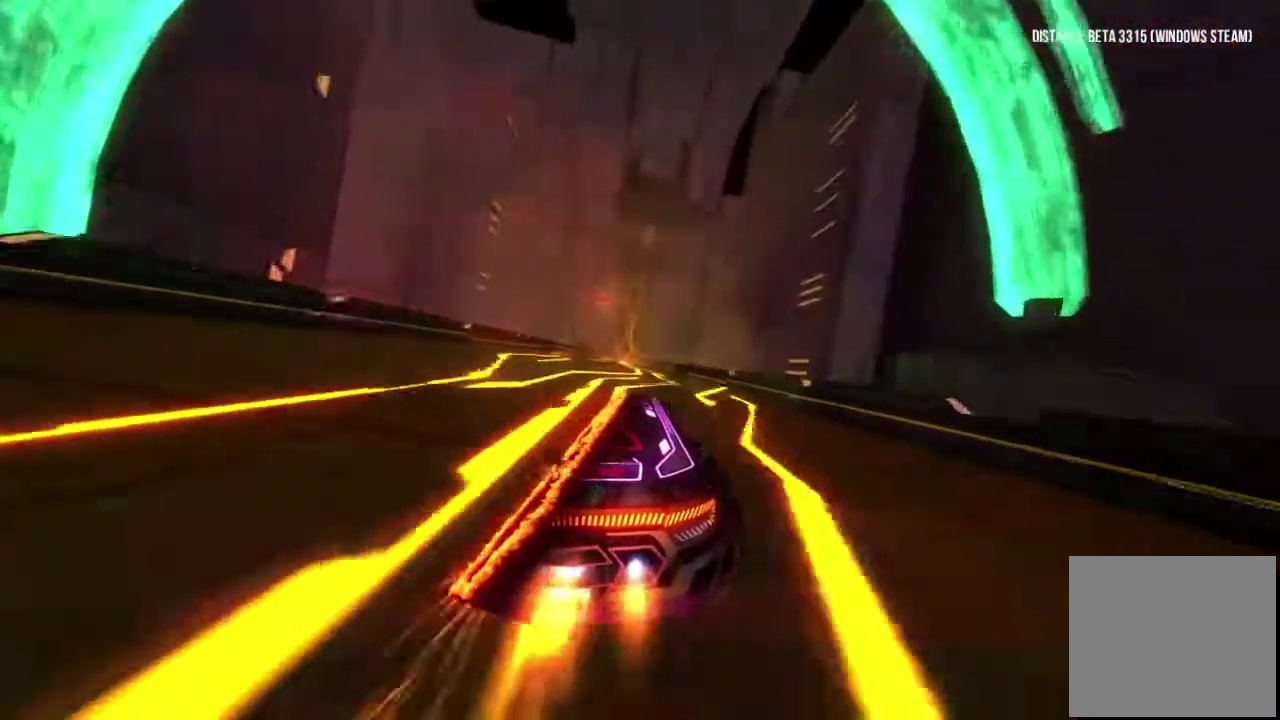
{"buttons": ["R1"], "left_stick": "center", "right_stick": "center"}
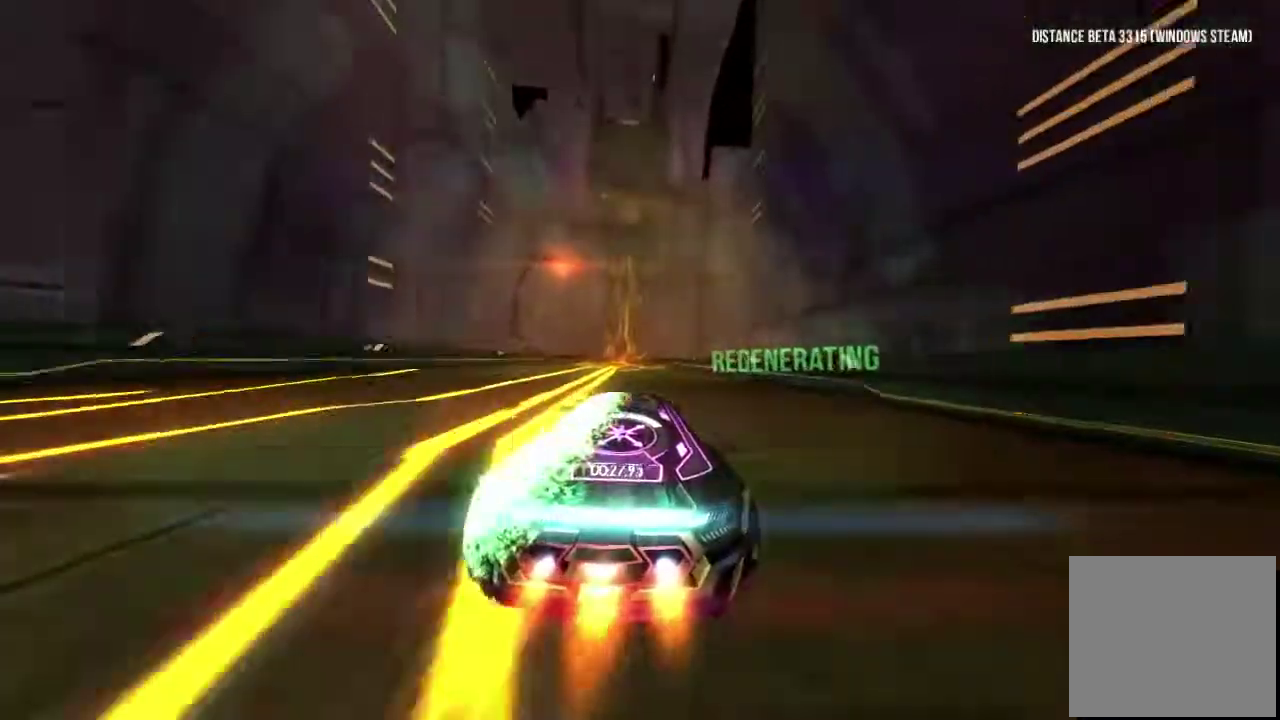
{"buttons": ["R1"], "left_stick": "center", "right_stick": "center"}